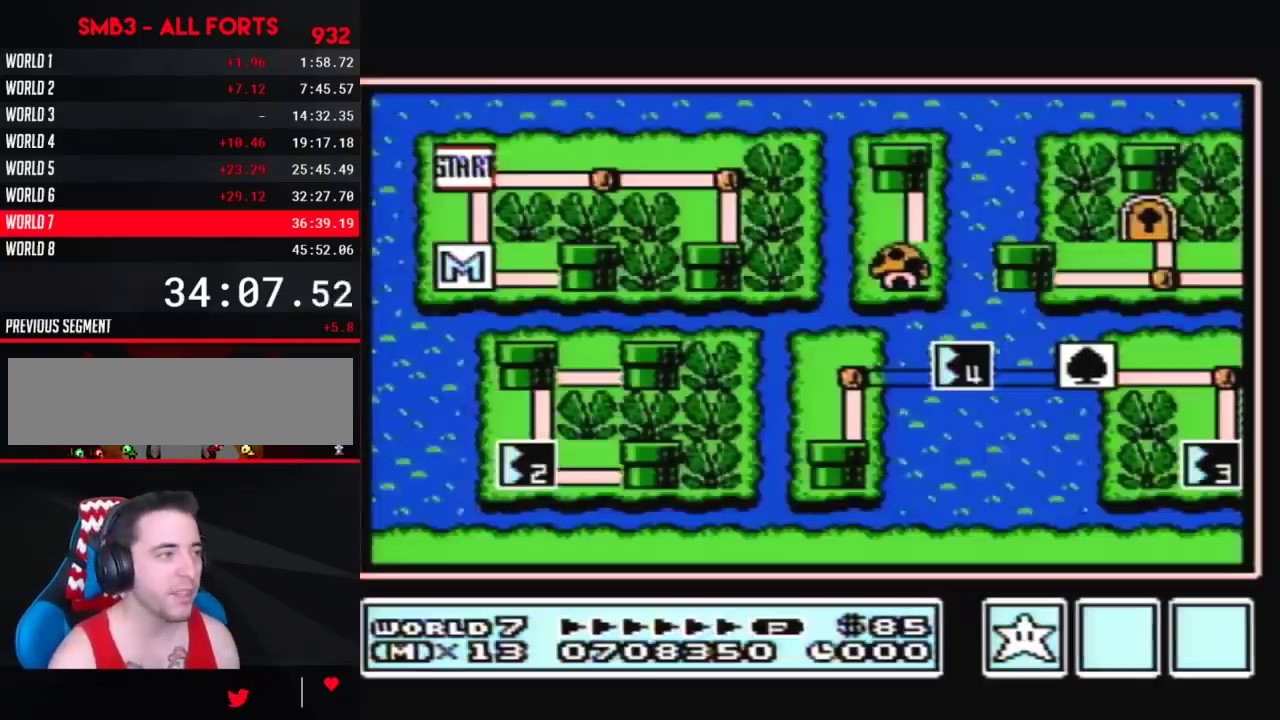
Gameplay with a controller (Nintendo layout); each line is a JSON object with the inputs held at the frame after it. "events" lists button and stick changes between this image and that frame as [ms after this image, input, new state], when the widget could be followed in between. Not read: L3 R3.
{"buttons": ["DPAD_RIGHT"], "events": [[467, "DPAD_RIGHT", "down"]]}
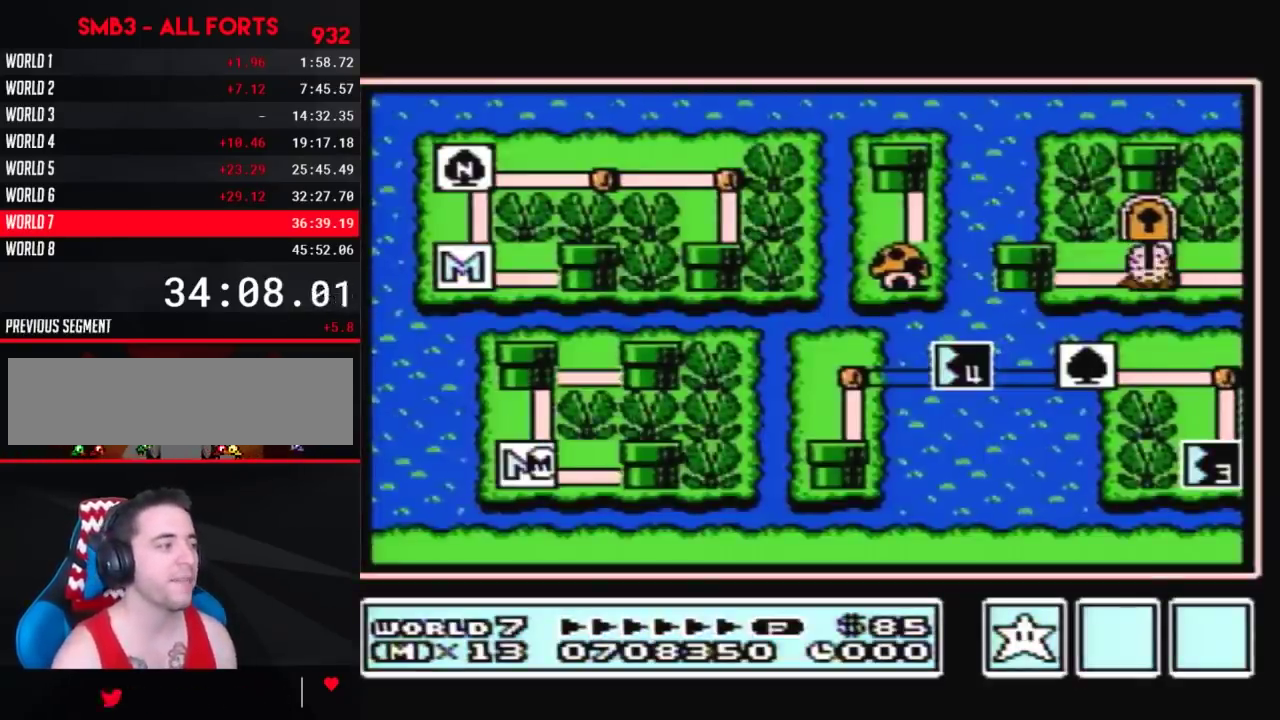
{"buttons": ["DPAD_RIGHT"], "events": []}
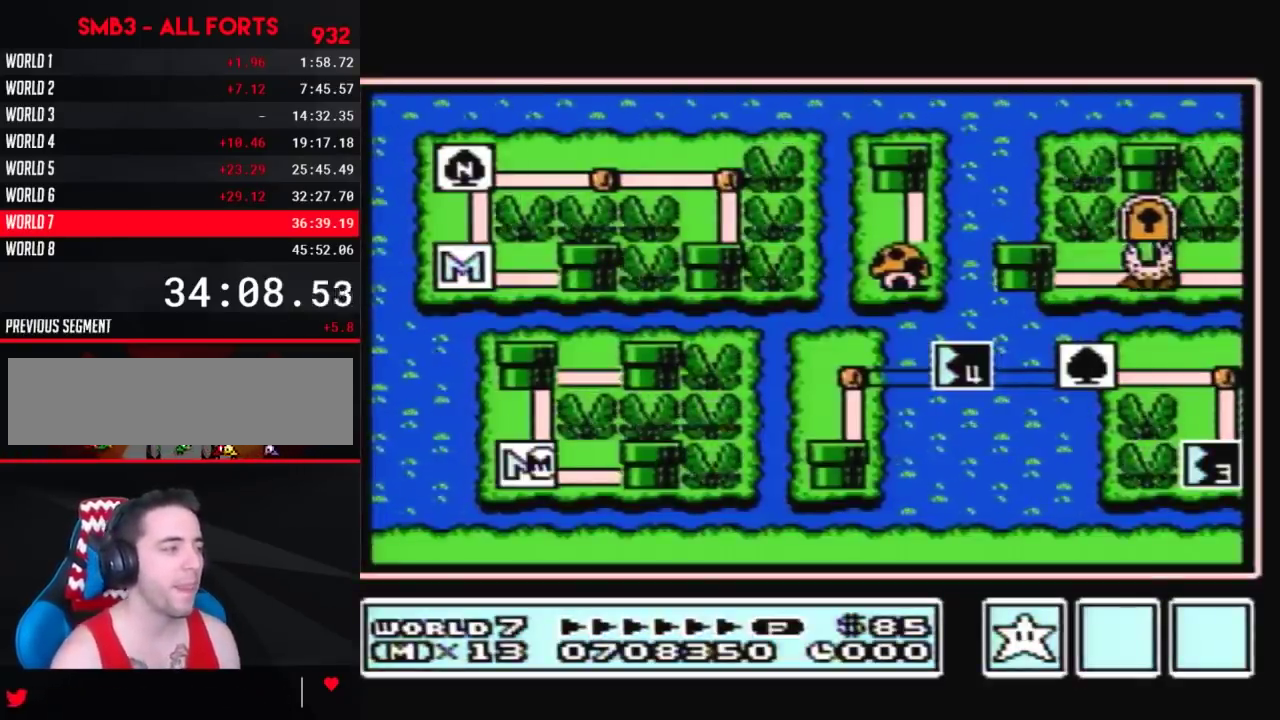
{"buttons": ["DPAD_RIGHT"], "events": []}
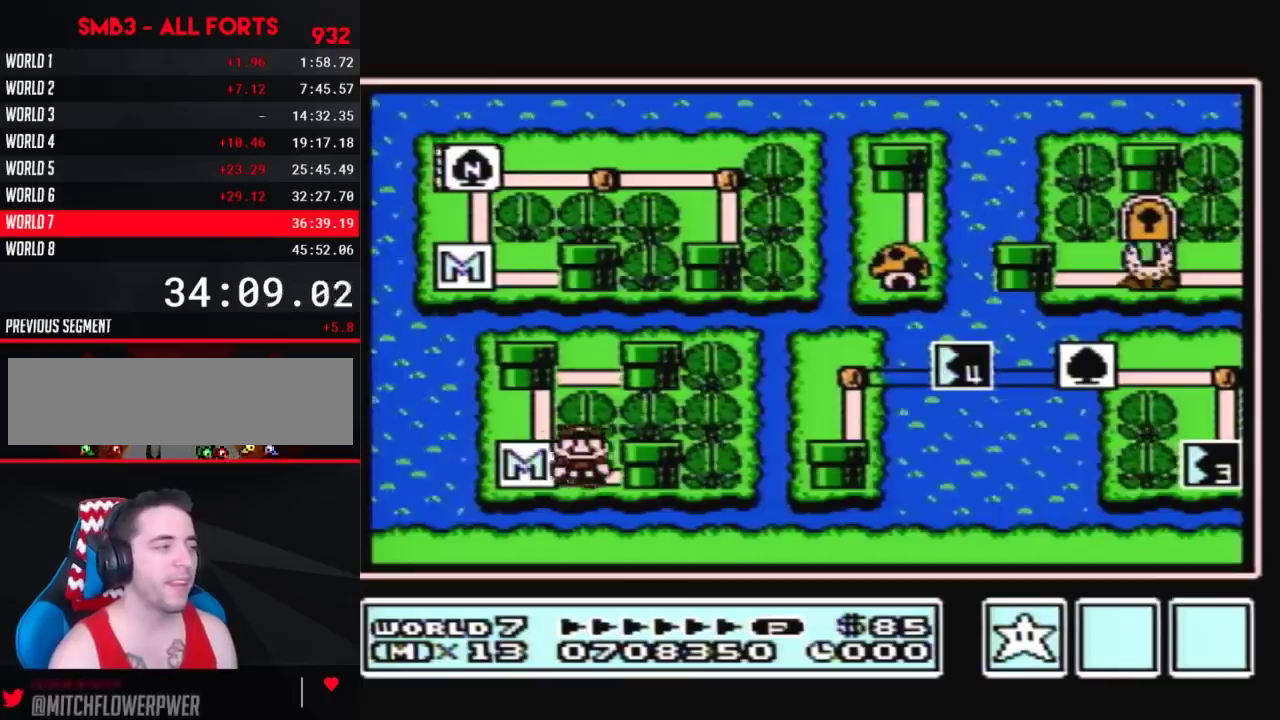
{"buttons": ["A"], "events": [[183, "A", "down"], [183, "DPAD_RIGHT", "up"]]}
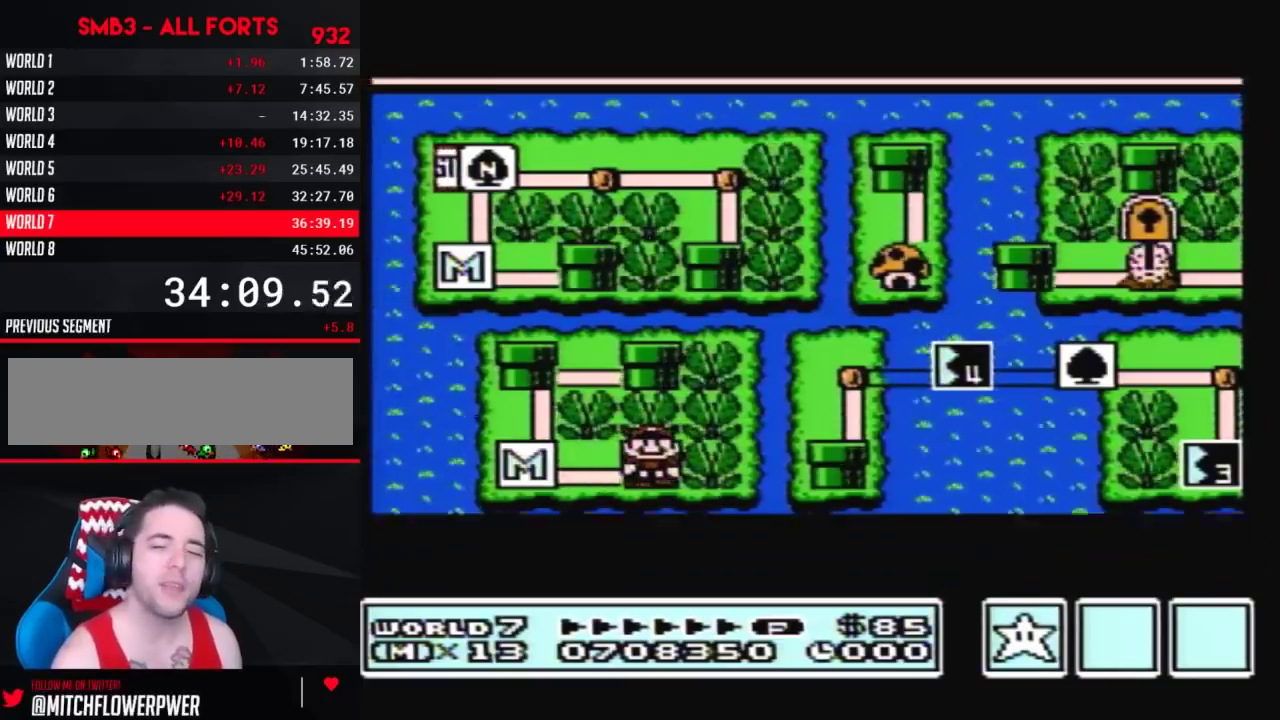
{"buttons": ["A"], "events": []}
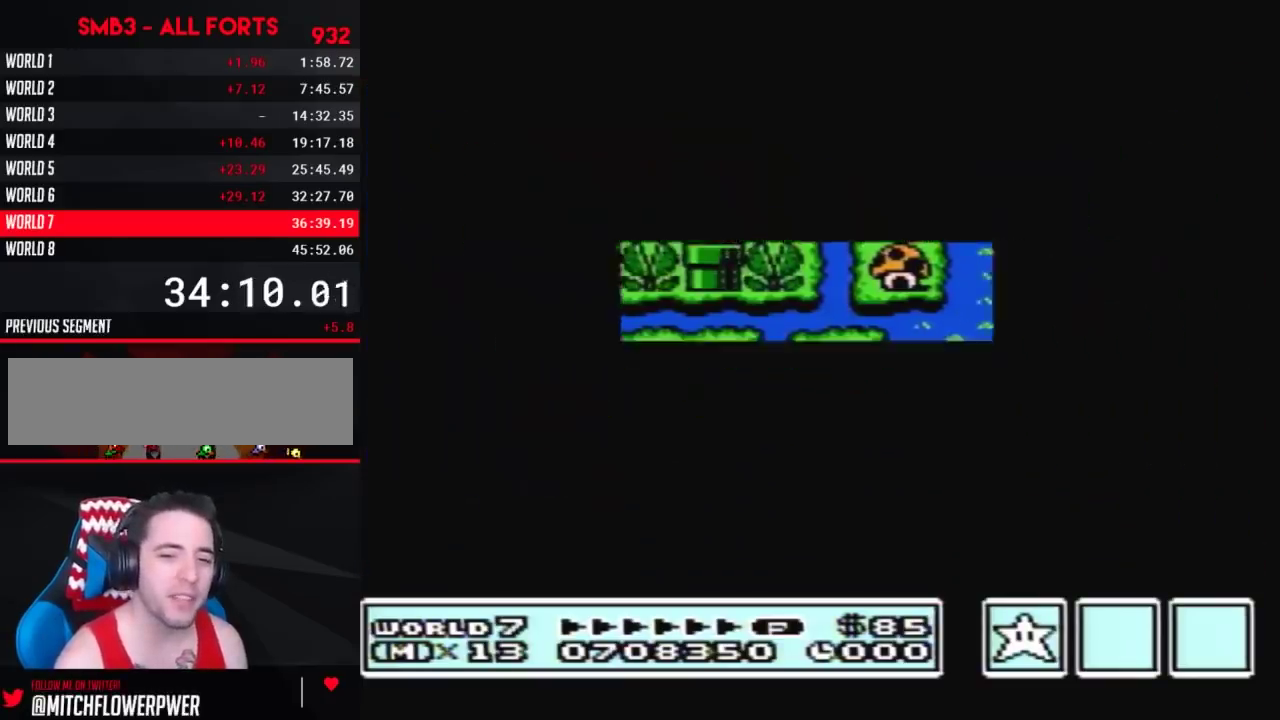
{"buttons": ["B", "DPAD_RIGHT"], "events": [[317, "A", "up"], [400, "B", "down"], [400, "DPAD_RIGHT", "down"]]}
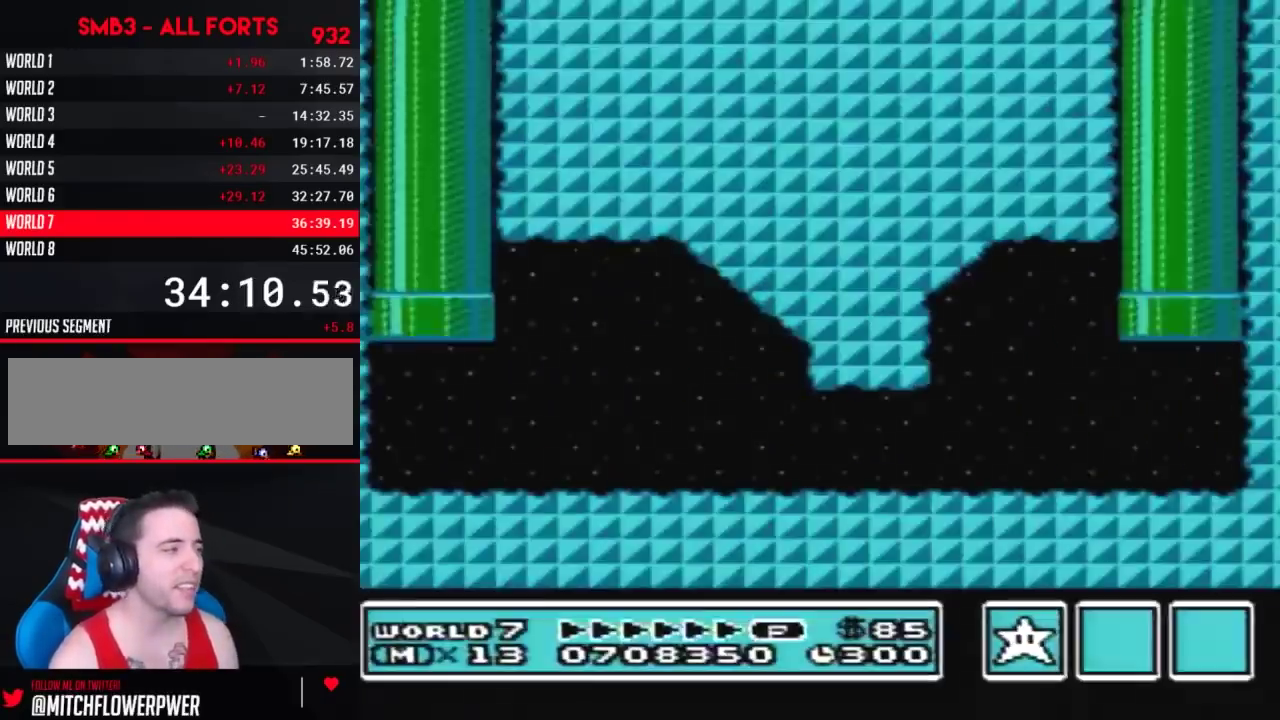
{"buttons": ["B", "DPAD_RIGHT"], "events": []}
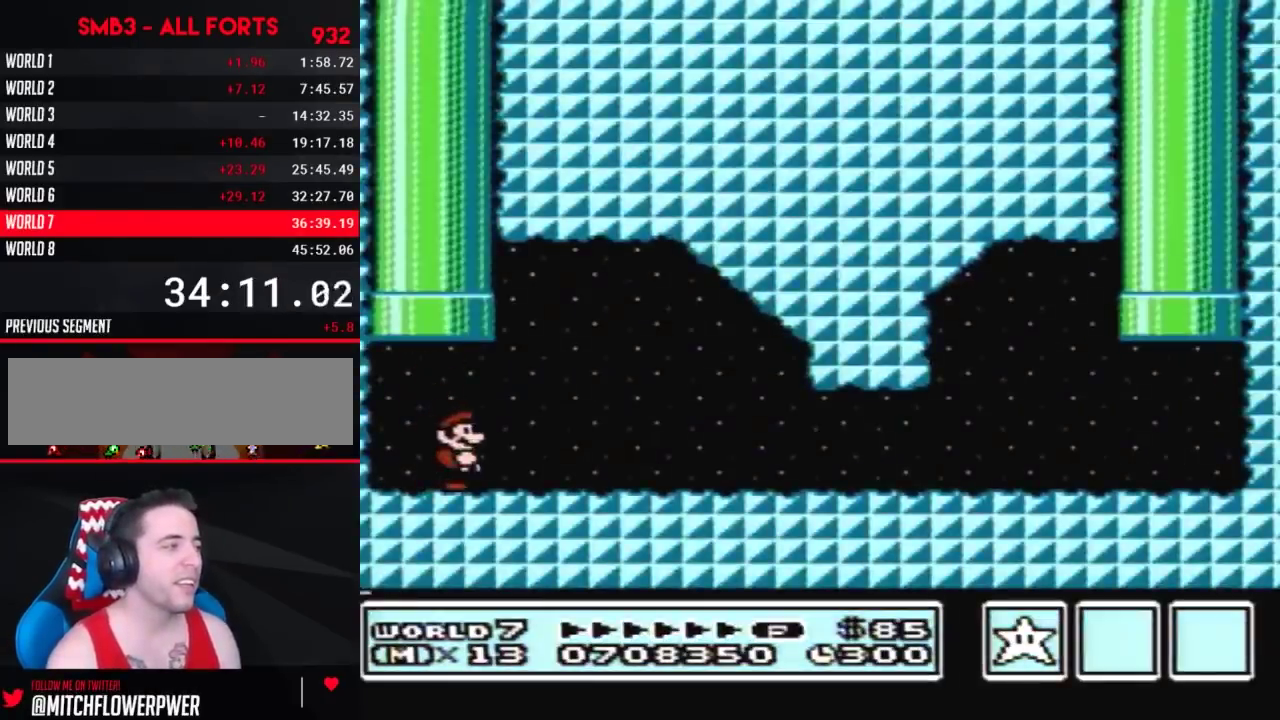
{"buttons": ["B", "DPAD_RIGHT"], "events": []}
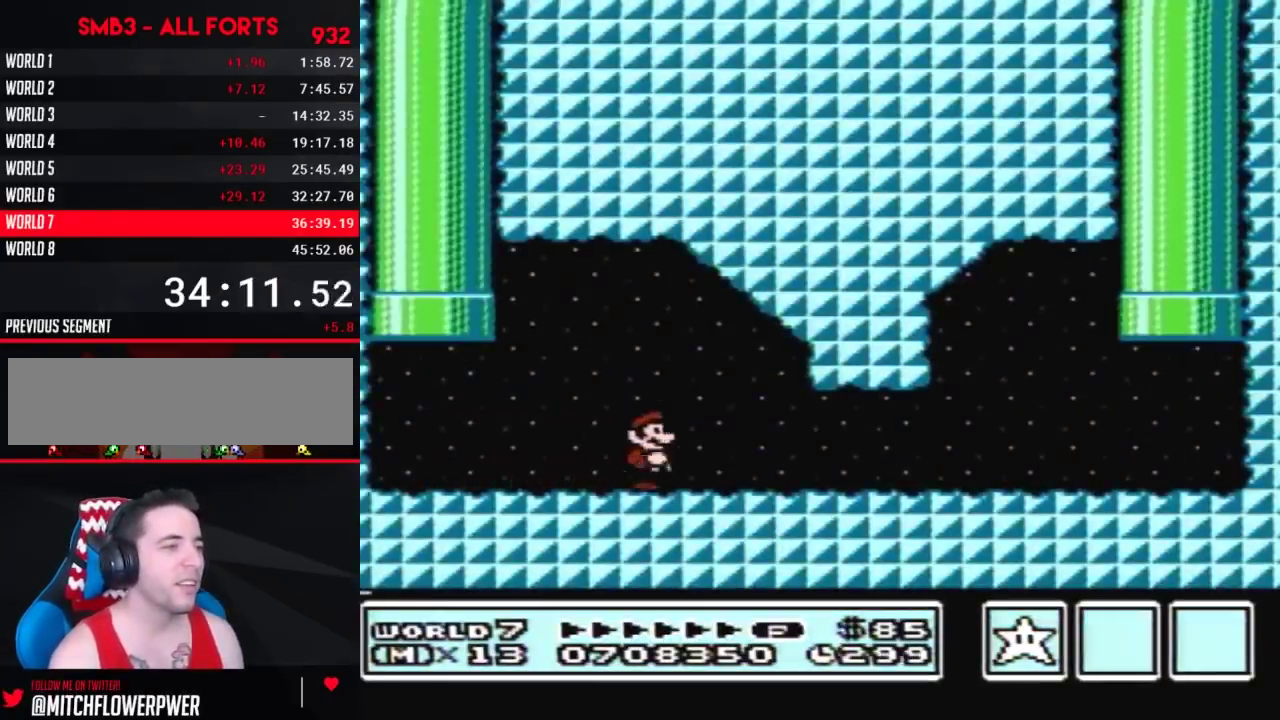
{"buttons": ["B", "DPAD_RIGHT"], "events": []}
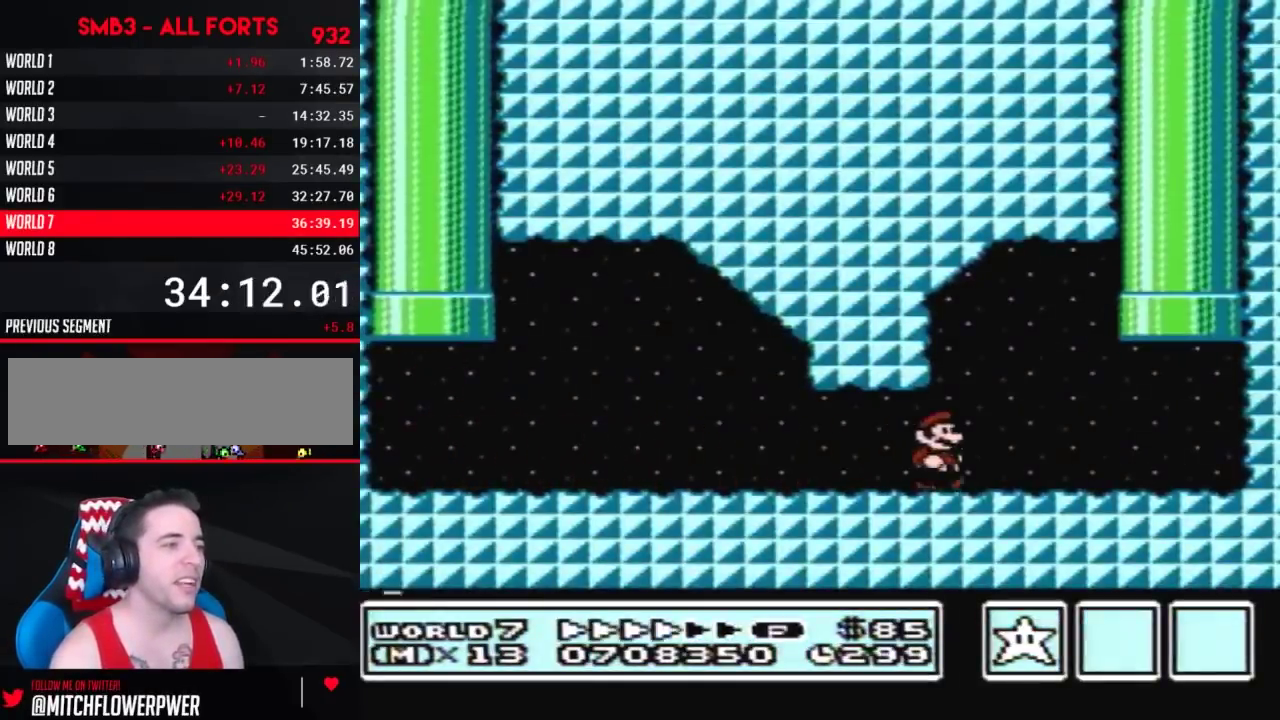
{"buttons": ["A", "B", "DPAD_UP", "DPAD_LEFT"], "events": [[283, "DPAD_LEFT", "down"], [283, "DPAD_RIGHT", "up"], [317, "A", "down"], [317, "DPAD_UP", "down"]]}
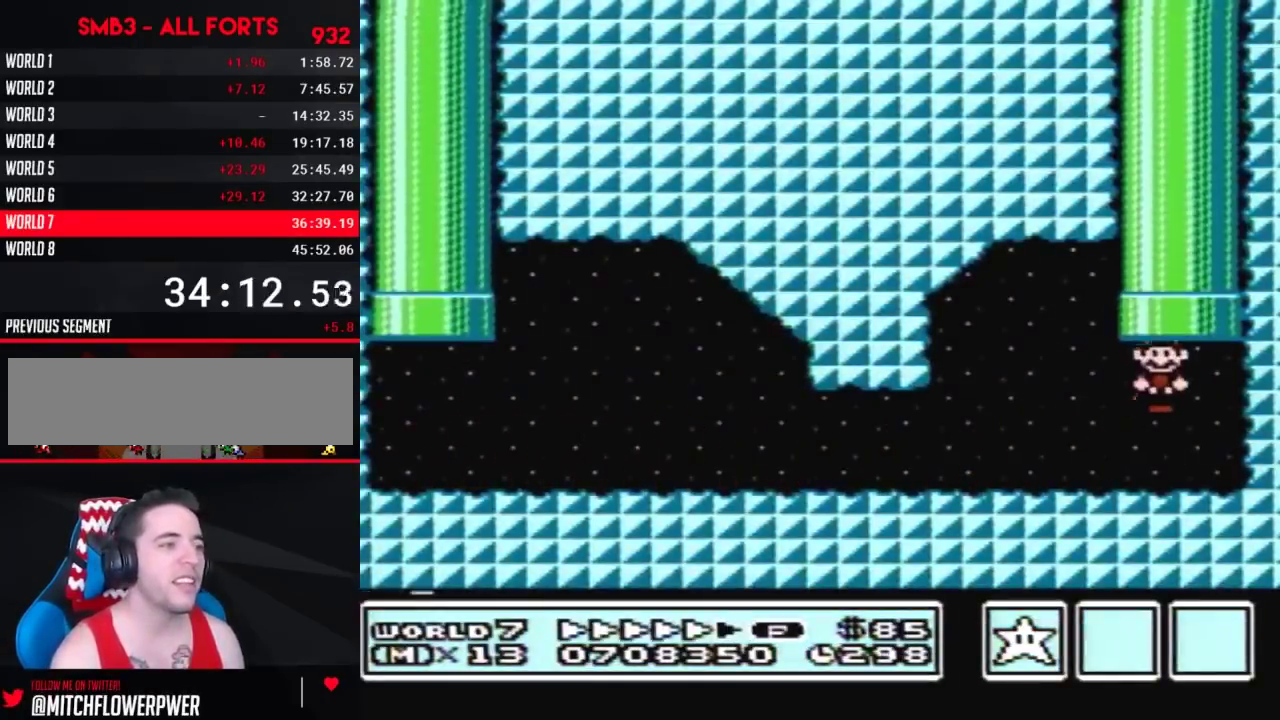
{"buttons": [], "events": [[67, "DPAD_LEFT", "up"], [100, "A", "up"], [133, "DPAD_UP", "up"], [150, "B", "up"]]}
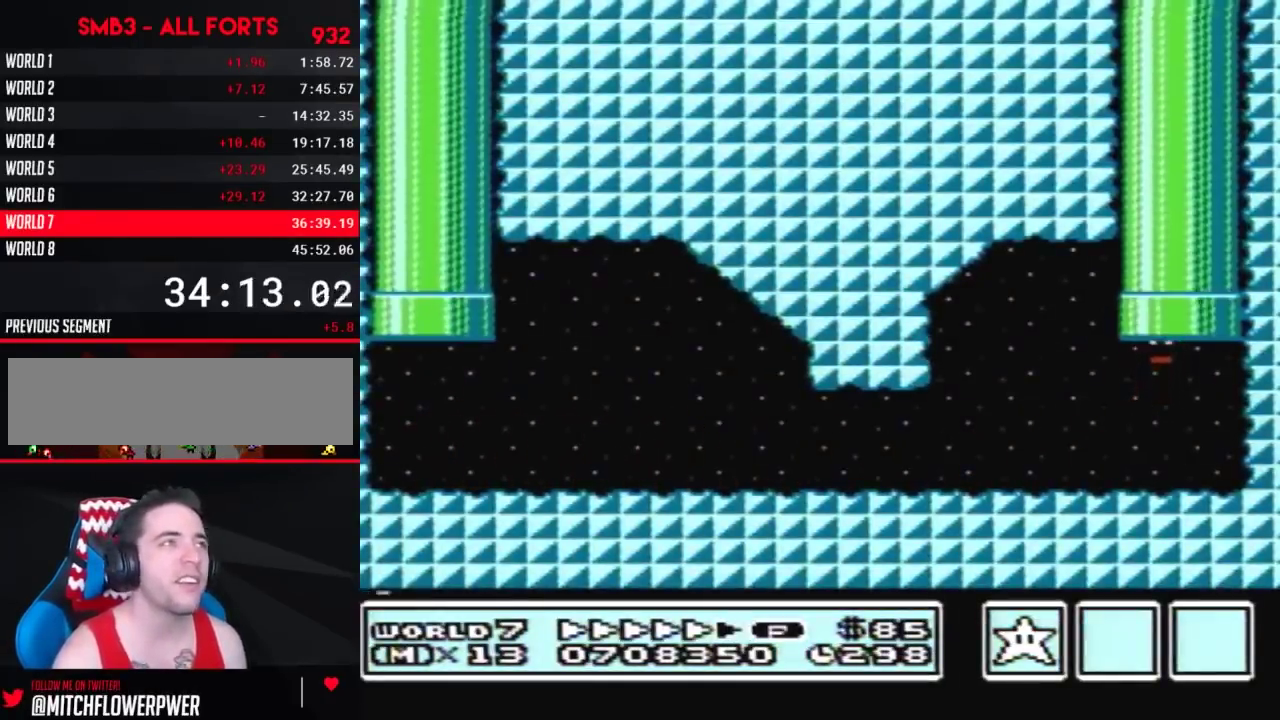
{"buttons": [], "events": []}
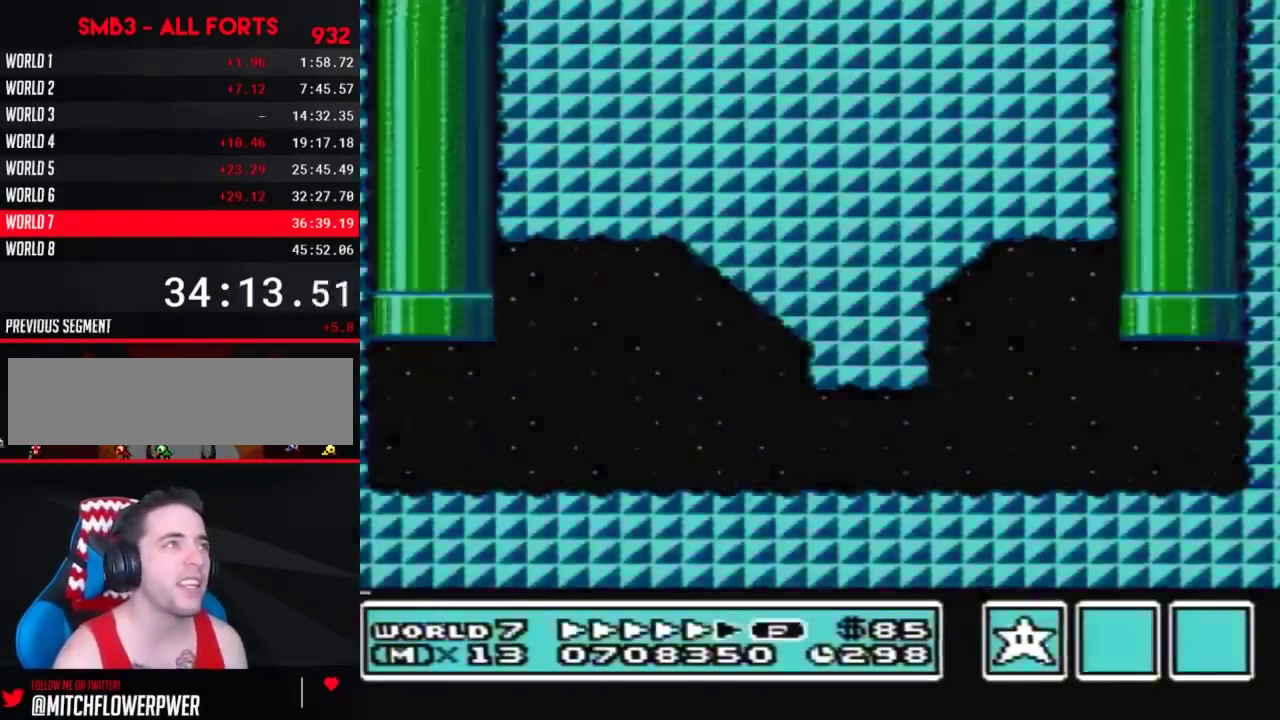
{"buttons": [], "events": []}
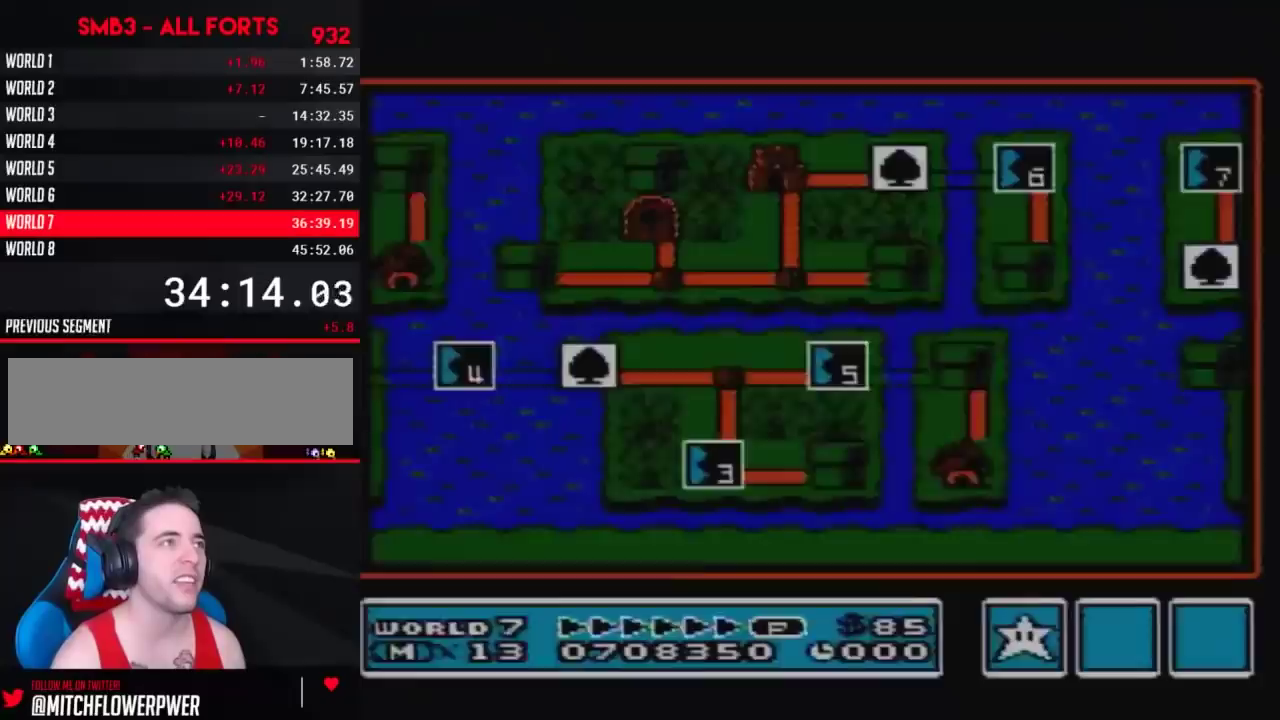
{"buttons": ["DPAD_LEFT"], "events": [[183, "DPAD_LEFT", "down"]]}
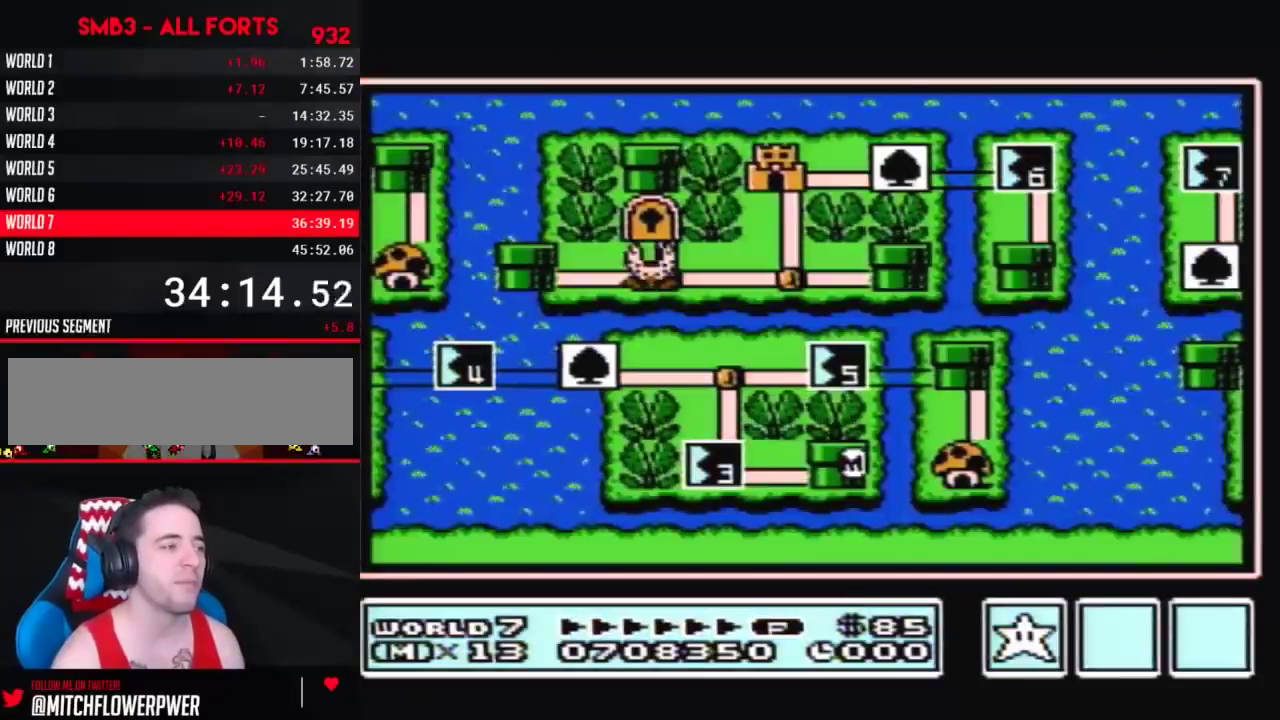
{"buttons": ["DPAD_LEFT"], "events": []}
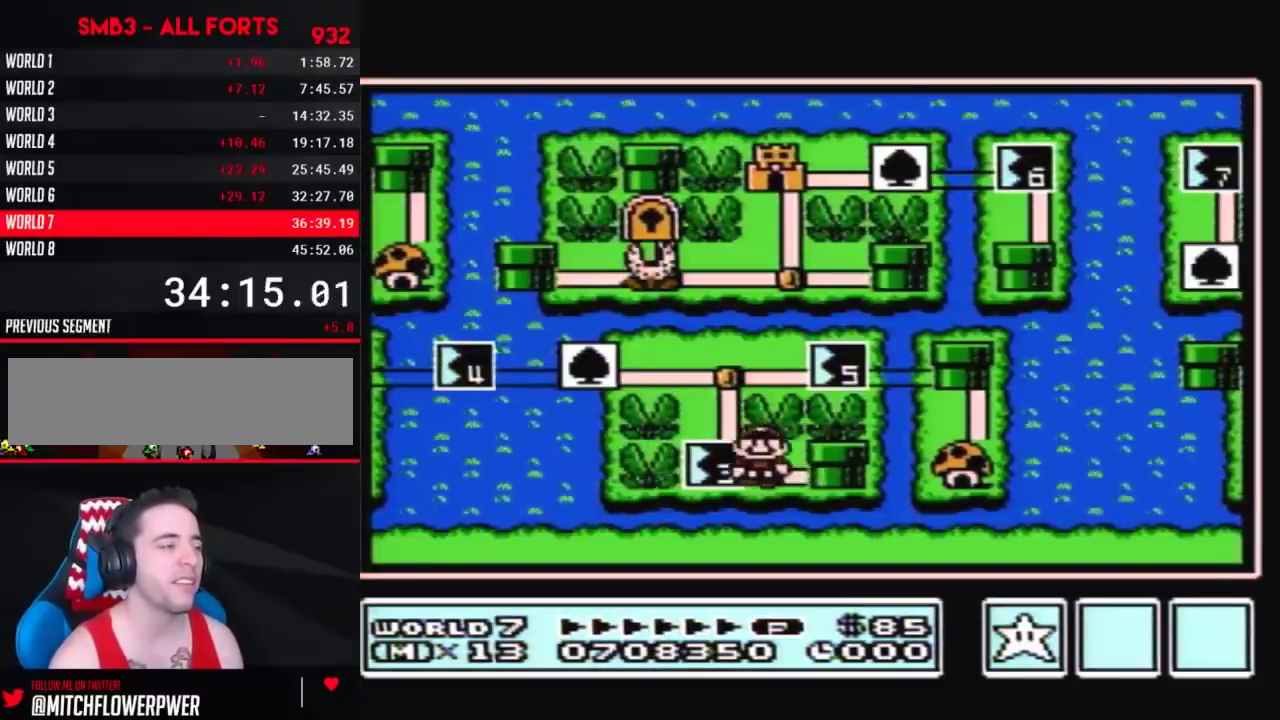
{"buttons": ["DPAD_LEFT"], "events": []}
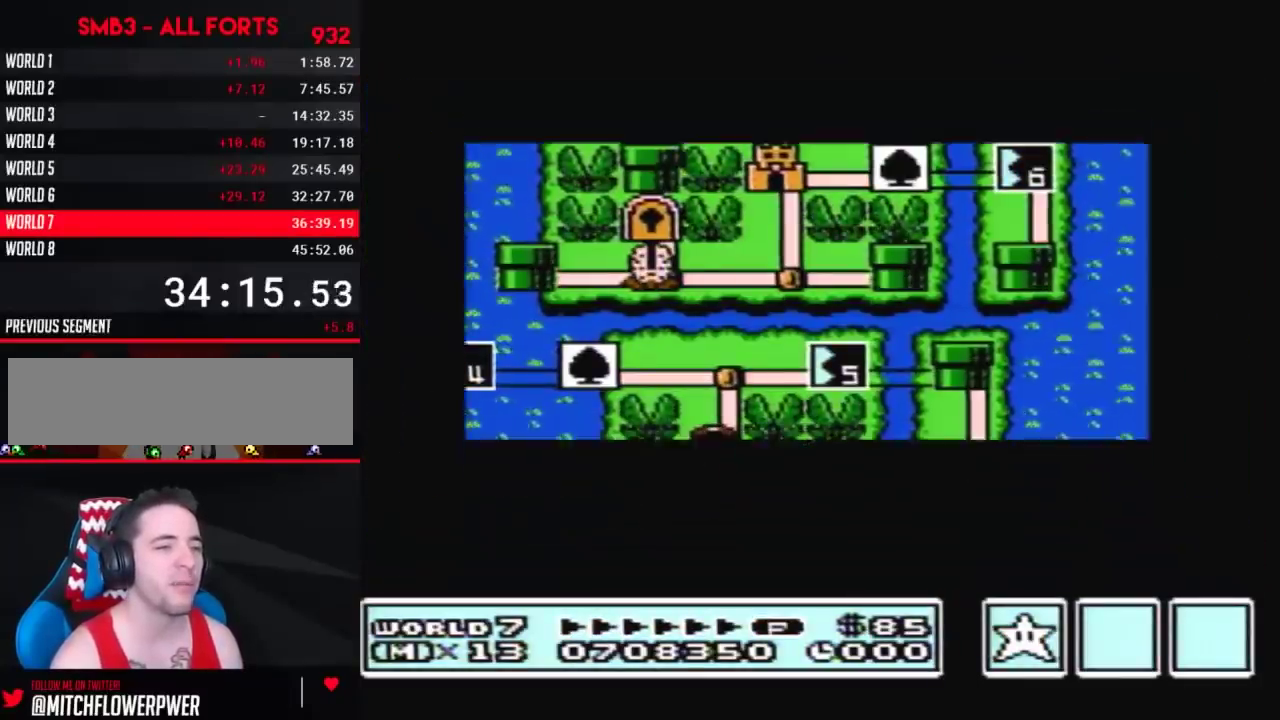
{"buttons": ["DPAD_LEFT"], "events": []}
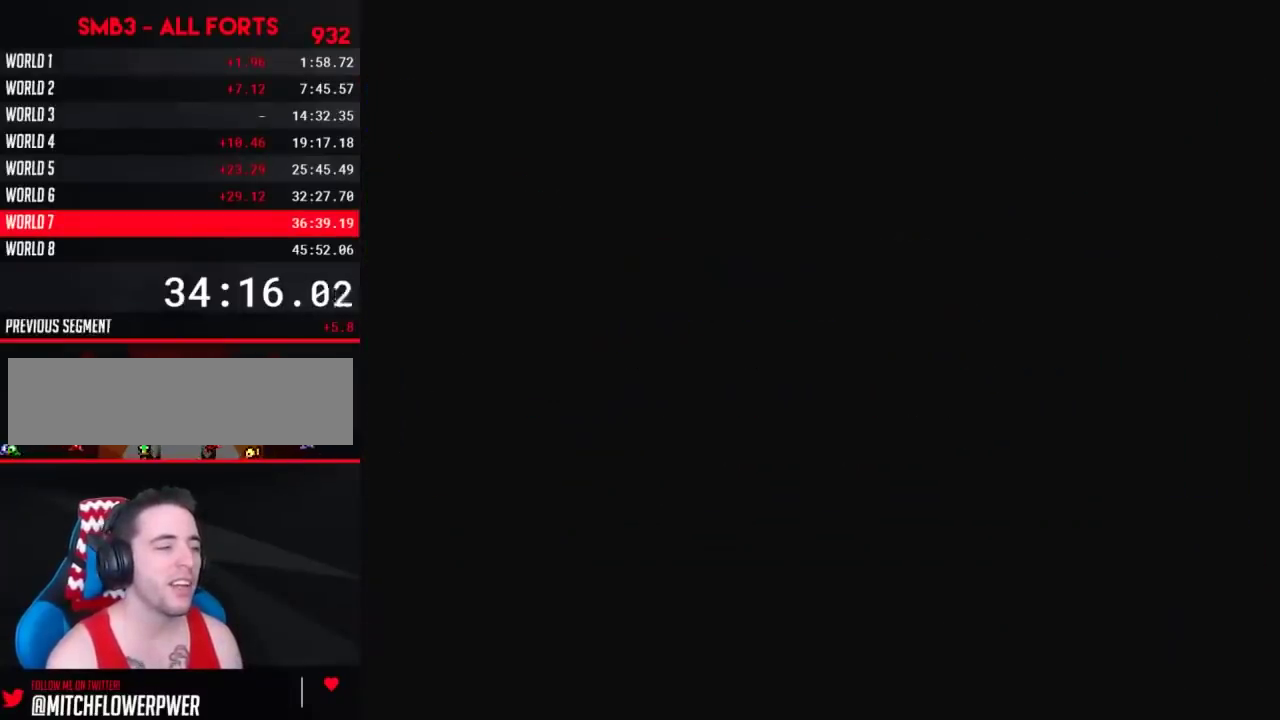
{"buttons": ["B", "DPAD_RIGHT"], "events": [[183, "DPAD_LEFT", "up"], [250, "B", "down"], [250, "DPAD_RIGHT", "down"]]}
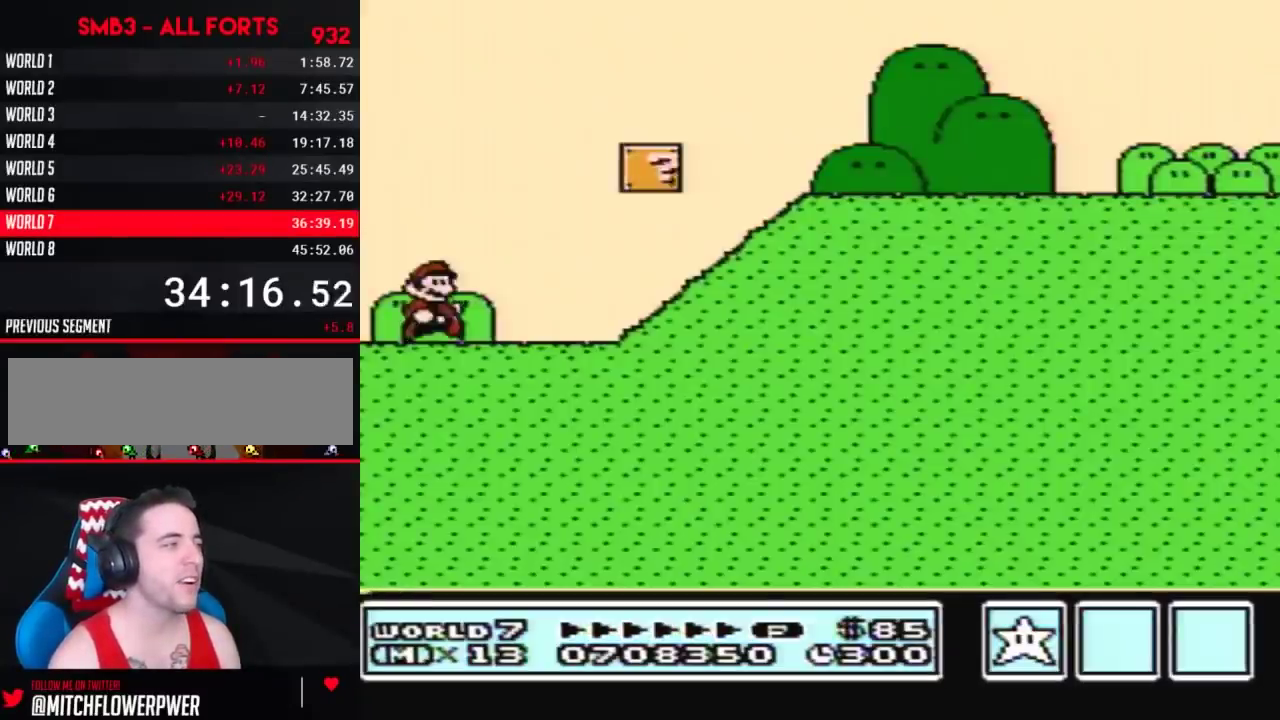
{"buttons": ["A", "B", "DPAD_RIGHT"], "events": [[217, "A", "down"]]}
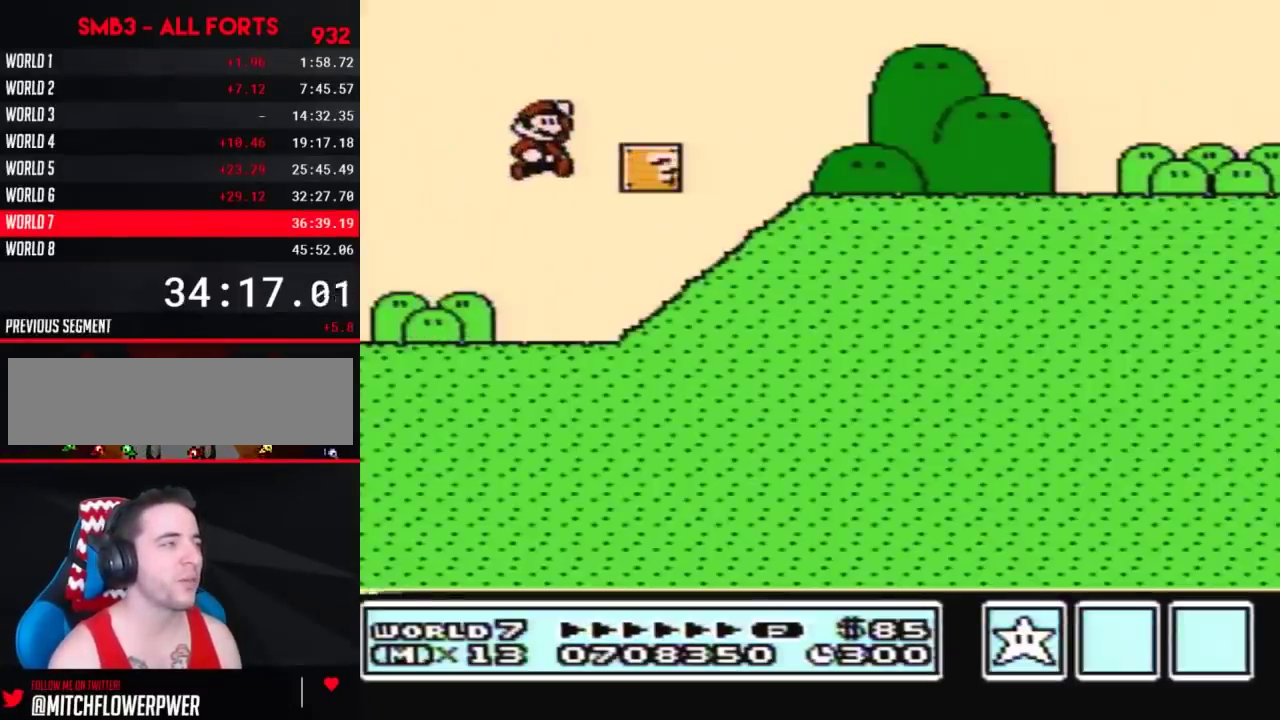
{"buttons": ["B", "DPAD_RIGHT"], "events": [[67, "A", "up"]]}
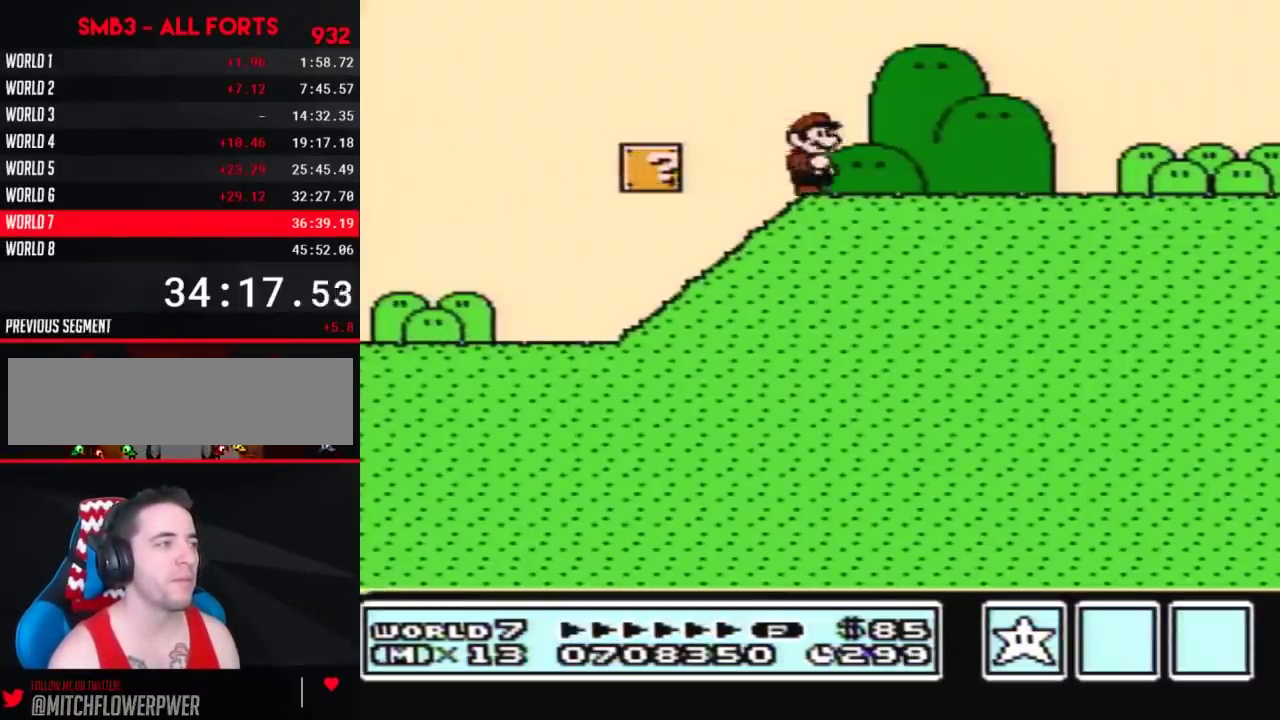
{"buttons": ["B", "DPAD_RIGHT"], "events": []}
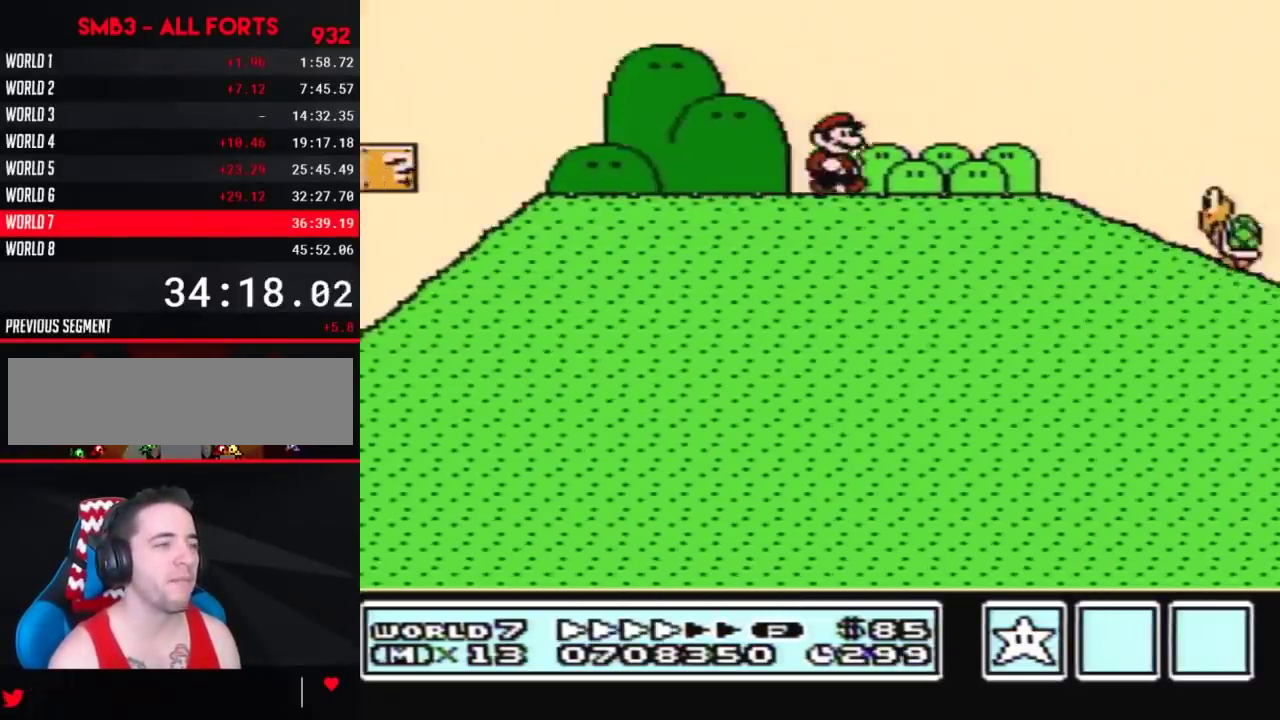
{"buttons": ["A", "B", "DPAD_RIGHT"], "events": [[467, "A", "down"]]}
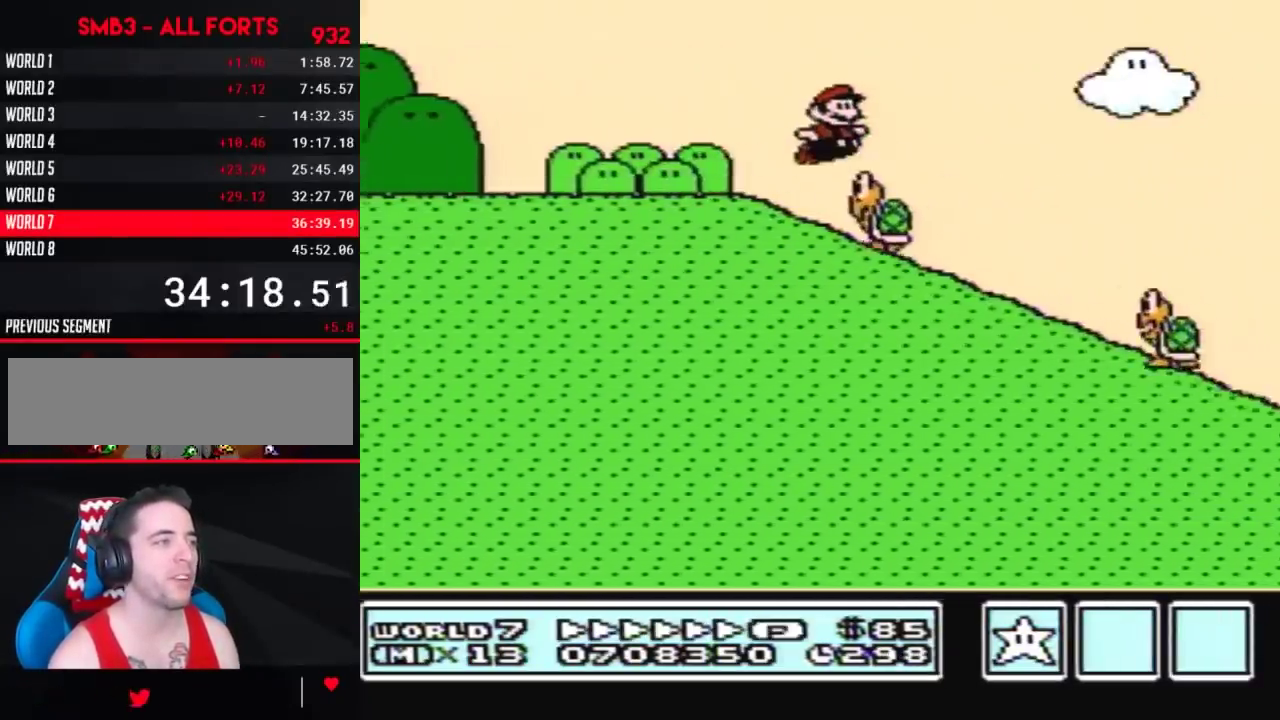
{"buttons": ["B", "DPAD_RIGHT"], "events": [[133, "A", "up"]]}
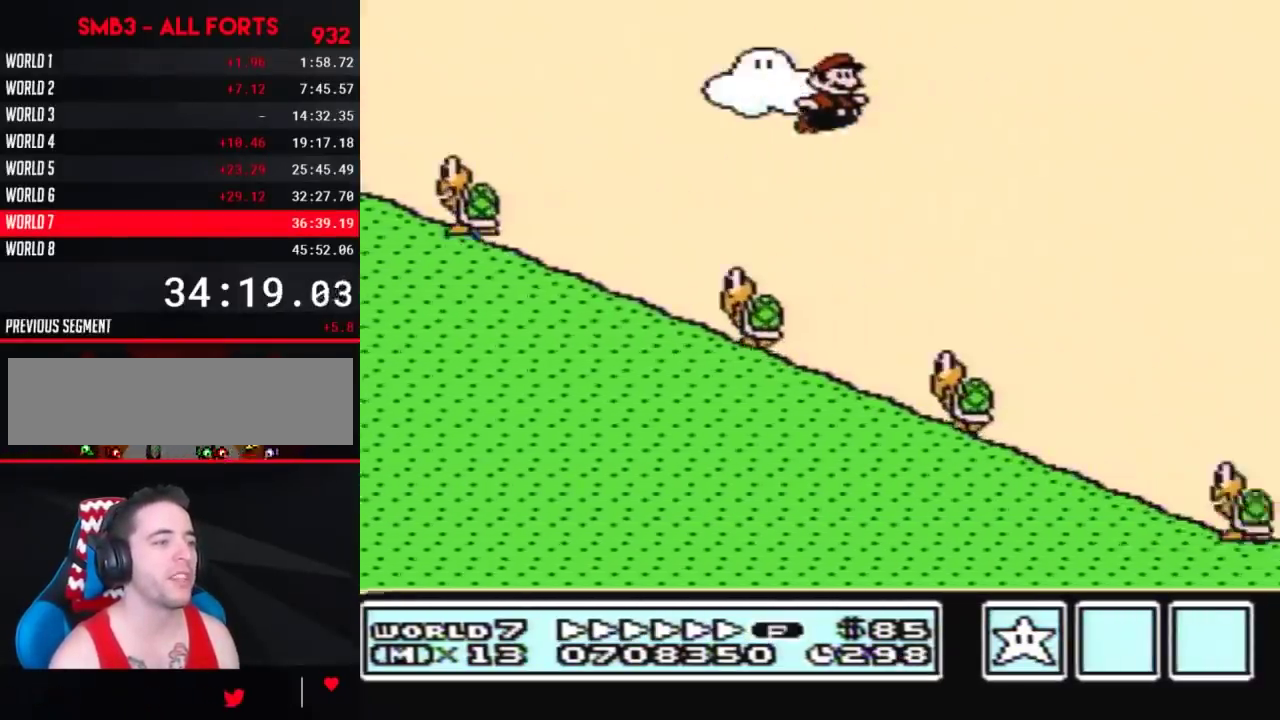
{"buttons": ["A", "B", "DPAD_RIGHT"], "events": [[367, "DPAD_LEFT", "down"], [367, "DPAD_RIGHT", "up"], [433, "A", "down"], [467, "DPAD_LEFT", "up"], [467, "DPAD_RIGHT", "down"]]}
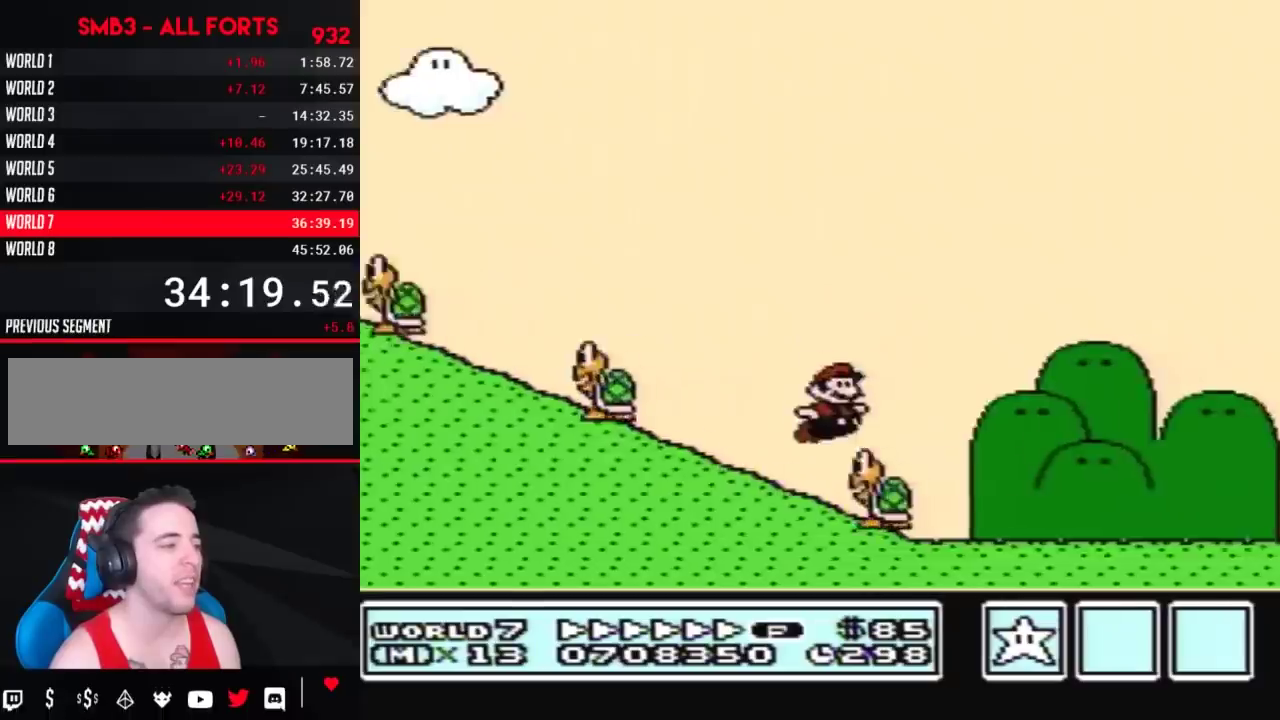
{"buttons": ["A", "B", "DPAD_RIGHT"], "events": []}